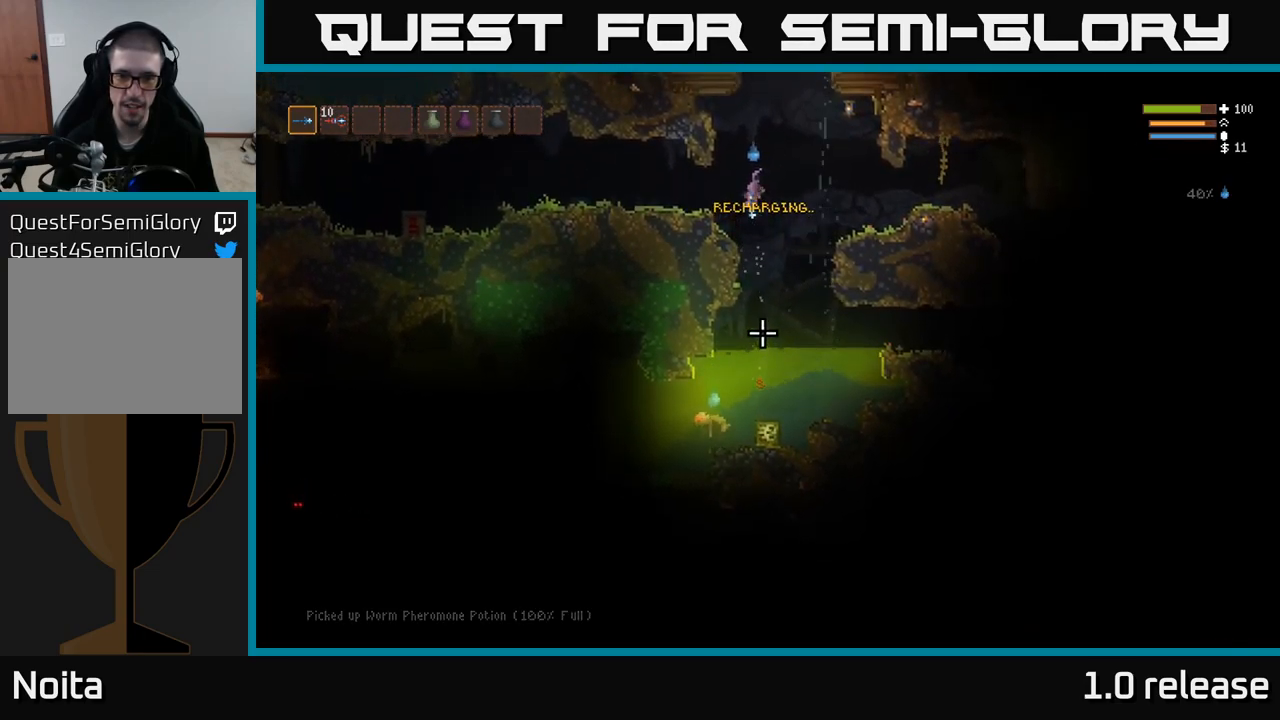
Gameplay with a controller (Xbox layout); each line is a JSON object with the inputs held at the frame after it. "events" lists button and stick changes between this image and that frame as [ms after this image, input, new state], when the widget could be followed in between. Not read: R3.
{"buttons": [], "left_stick": "center", "right_stick": "down", "events": [[67, "R2", "up"], [334, "left_stick", "right"], [450, "left_stick", "center"]]}
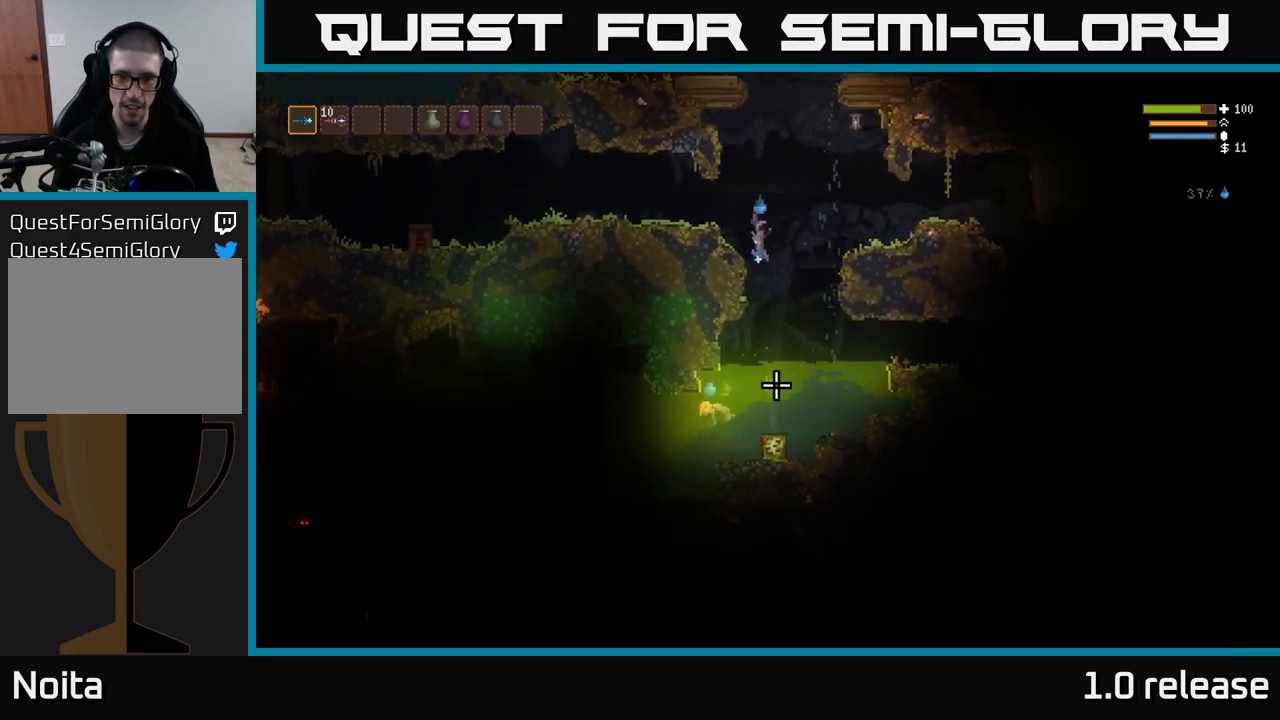
{"buttons": ["L2"], "left_stick": "up-left", "right_stick": "down", "events": [[67, "L2", "down"], [100, "R2", "down"], [200, "left_stick", "up-left"], [250, "R2", "up"]]}
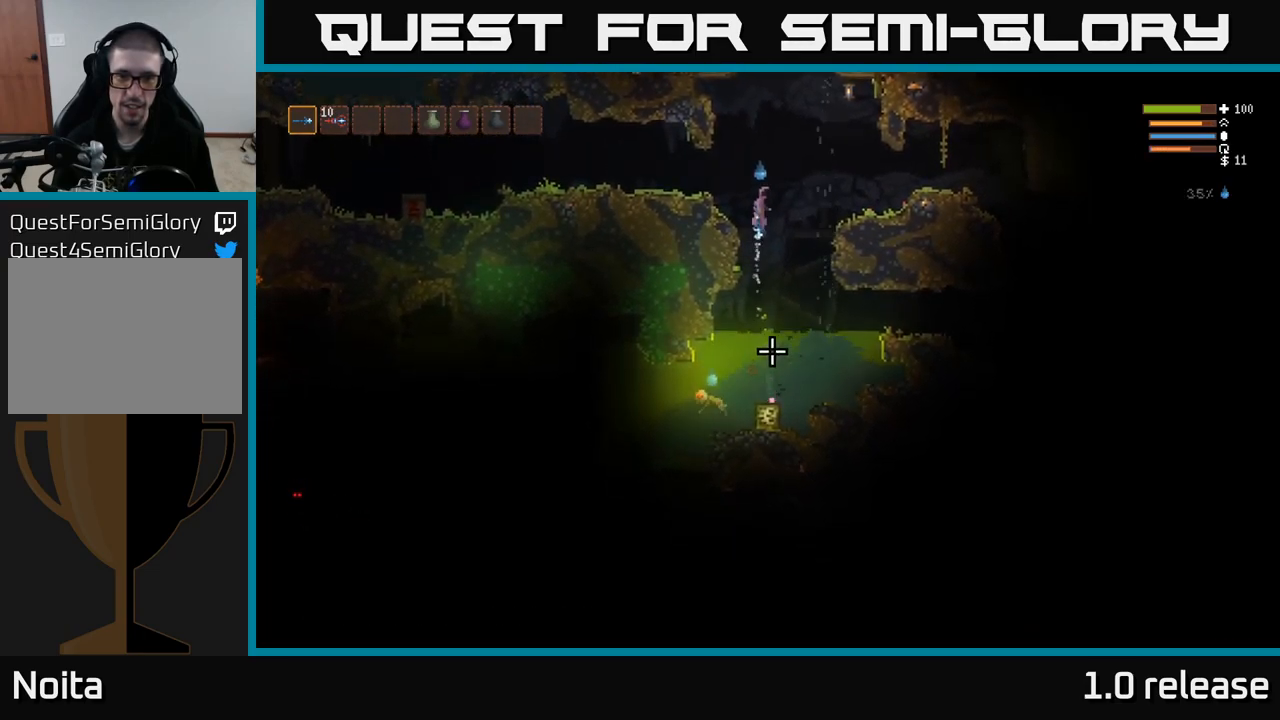
{"buttons": [], "left_stick": "center", "right_stick": "down", "events": [[117, "left_stick", "center"], [250, "L2", "up"], [284, "left_stick", "down-right"], [400, "left_stick", "center"]]}
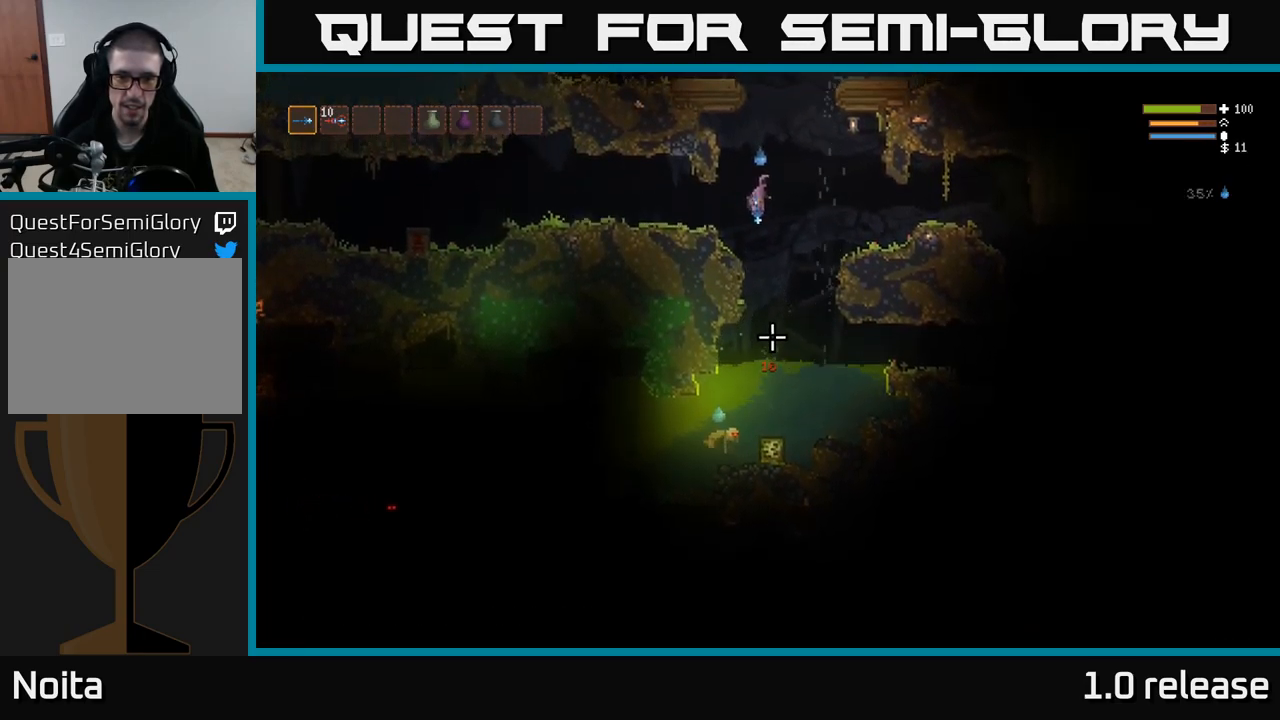
{"buttons": [], "left_stick": "center", "right_stick": "down", "events": []}
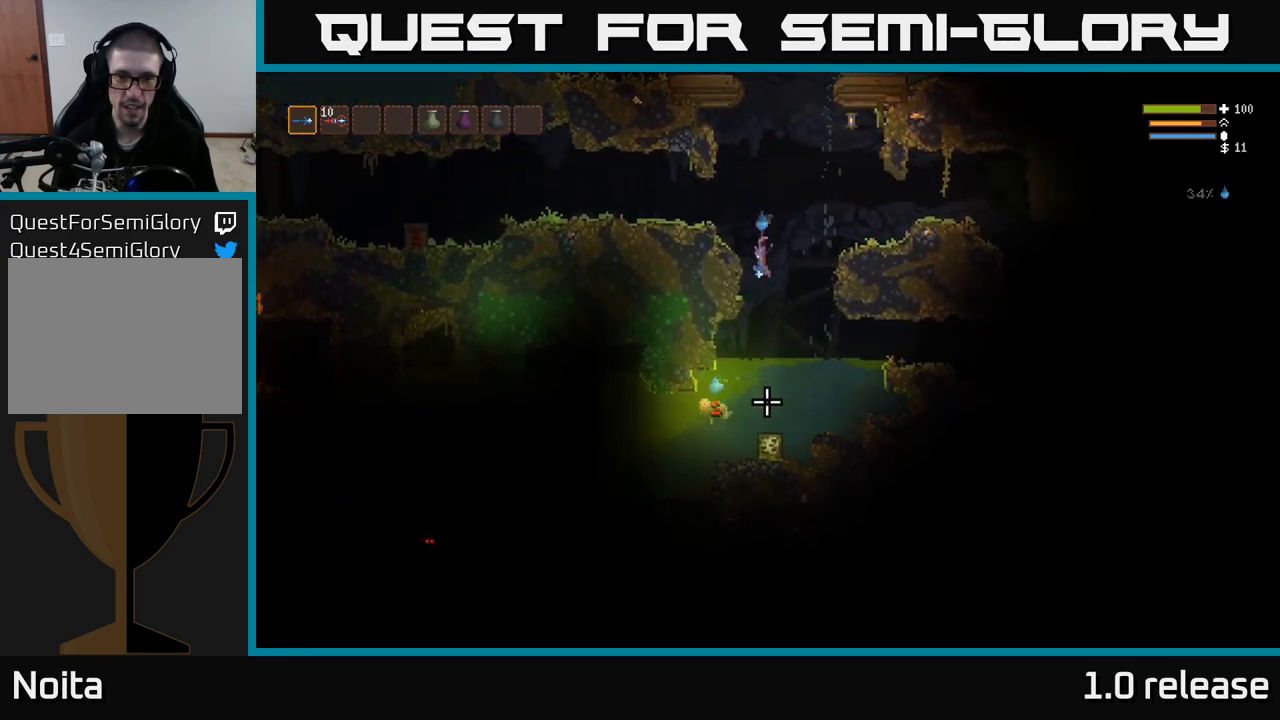
{"buttons": ["L2"], "left_stick": "center", "right_stick": "down", "events": [[100, "L2", "down"], [117, "R2", "down"], [234, "R2", "up"]]}
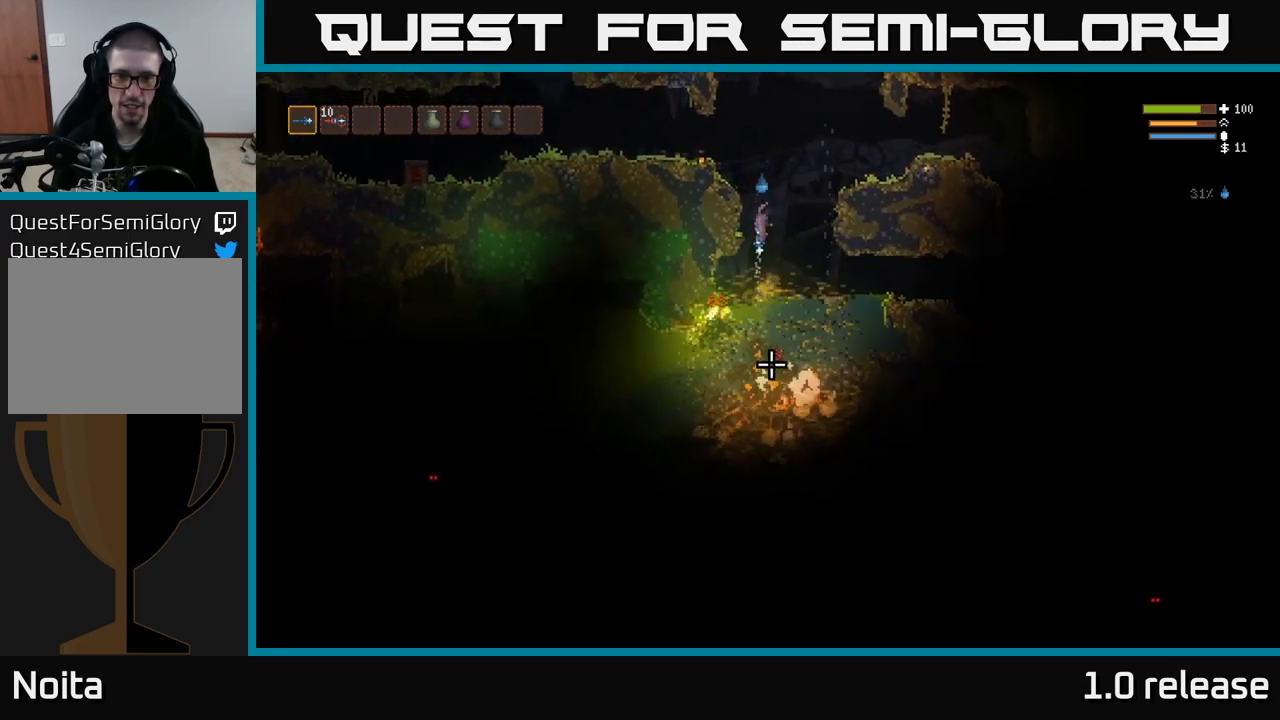
{"buttons": ["L2"], "left_stick": "left", "right_stick": "down", "events": [[234, "L2", "up"], [300, "left_stick", "left"], [416, "L2", "down"]]}
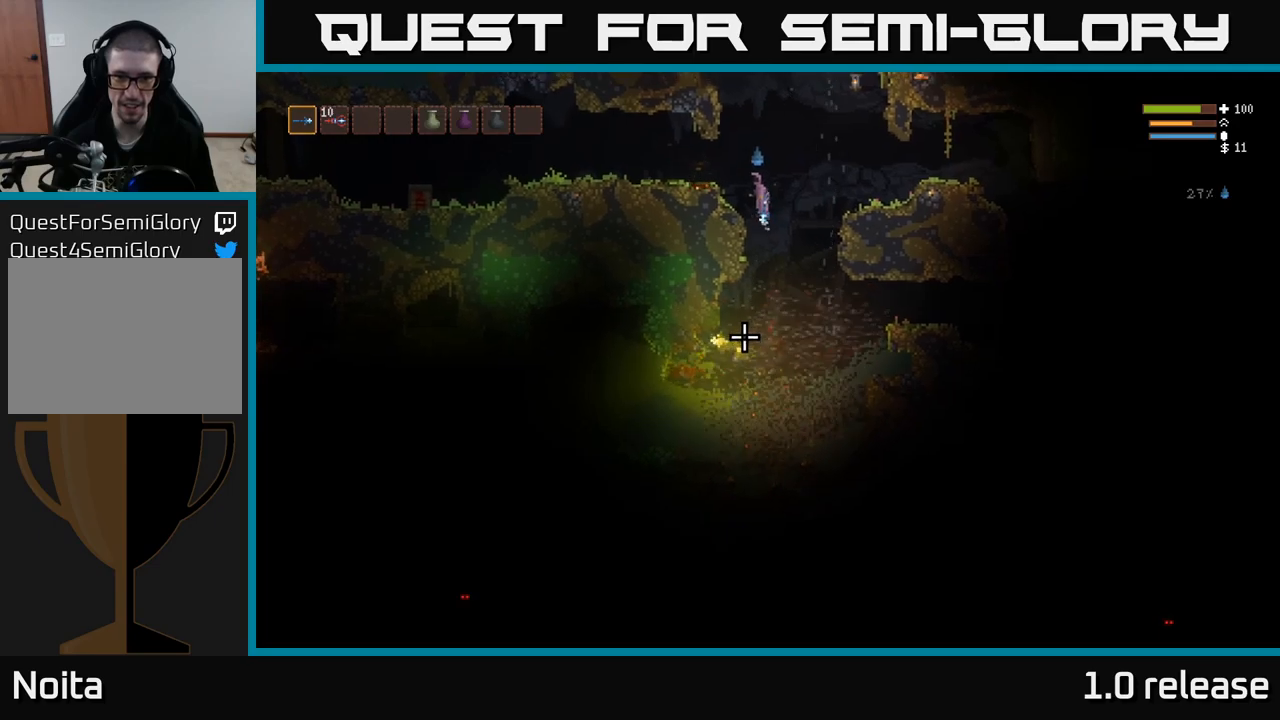
{"buttons": [], "left_stick": "right", "right_stick": "down", "events": [[16, "L2", "up"], [50, "left_stick", "right"]]}
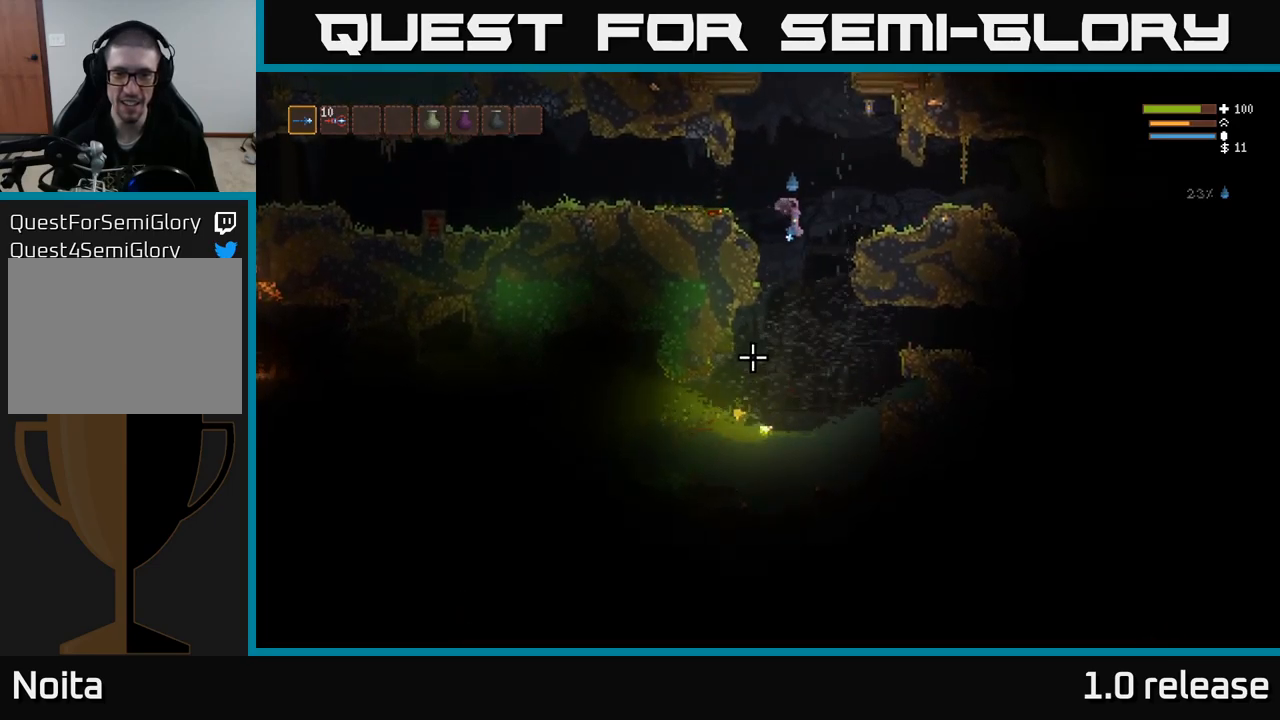
{"buttons": [], "left_stick": "down-left", "right_stick": "up-left", "events": [[16, "left_stick", "center"], [16, "right_stick", "down-left"], [83, "left_stick", "left"], [250, "right_stick", "left"], [416, "right_stick", "up-left"], [450, "left_stick", "down-left"]]}
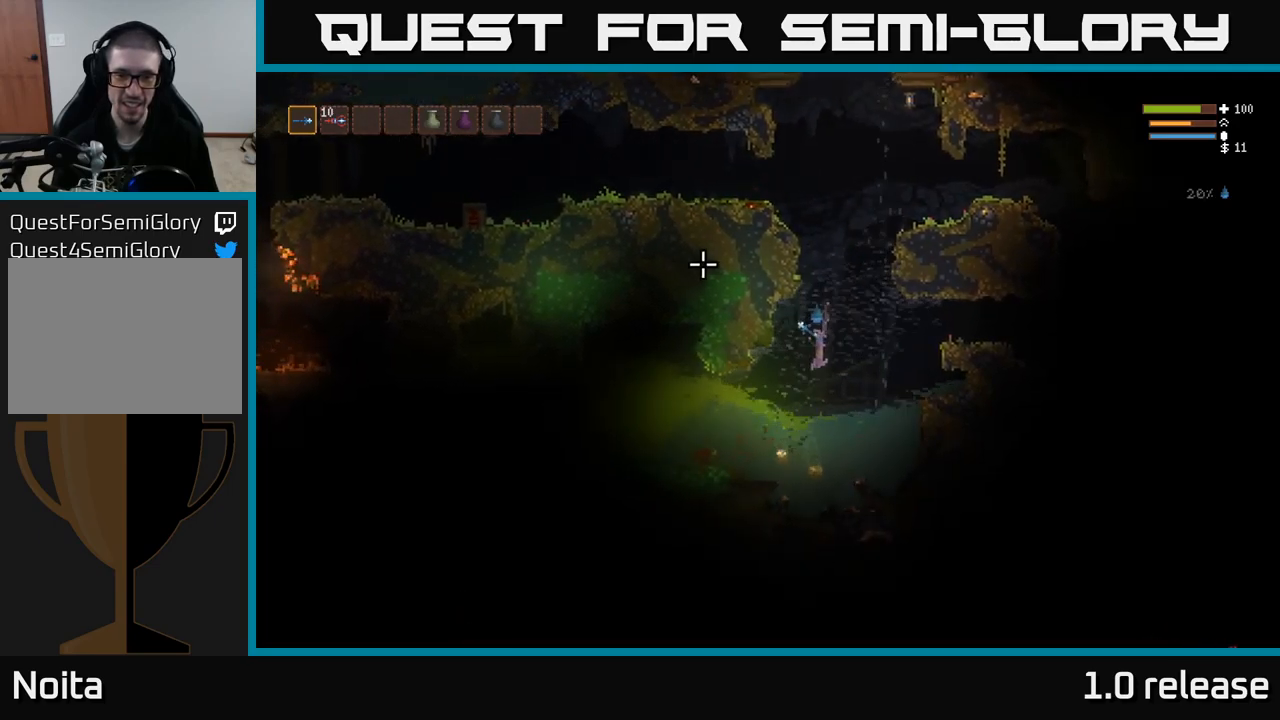
{"buttons": [], "left_stick": "center", "right_stick": "up", "events": [[66, "right_stick", "up"], [133, "left_stick", "center"], [200, "left_stick", "left"], [400, "left_stick", "center"]]}
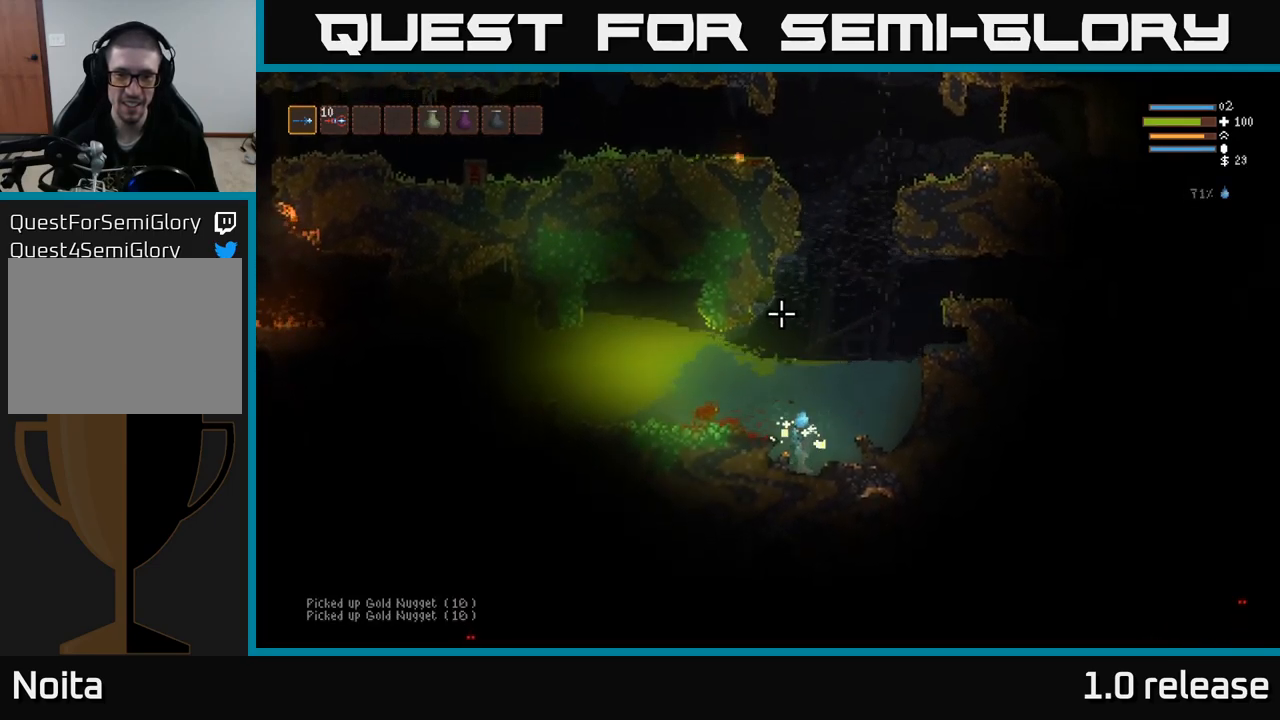
{"buttons": [], "left_stick": "center", "right_stick": "left", "events": [[33, "right_stick", "up-left"], [250, "right_stick", "left"]]}
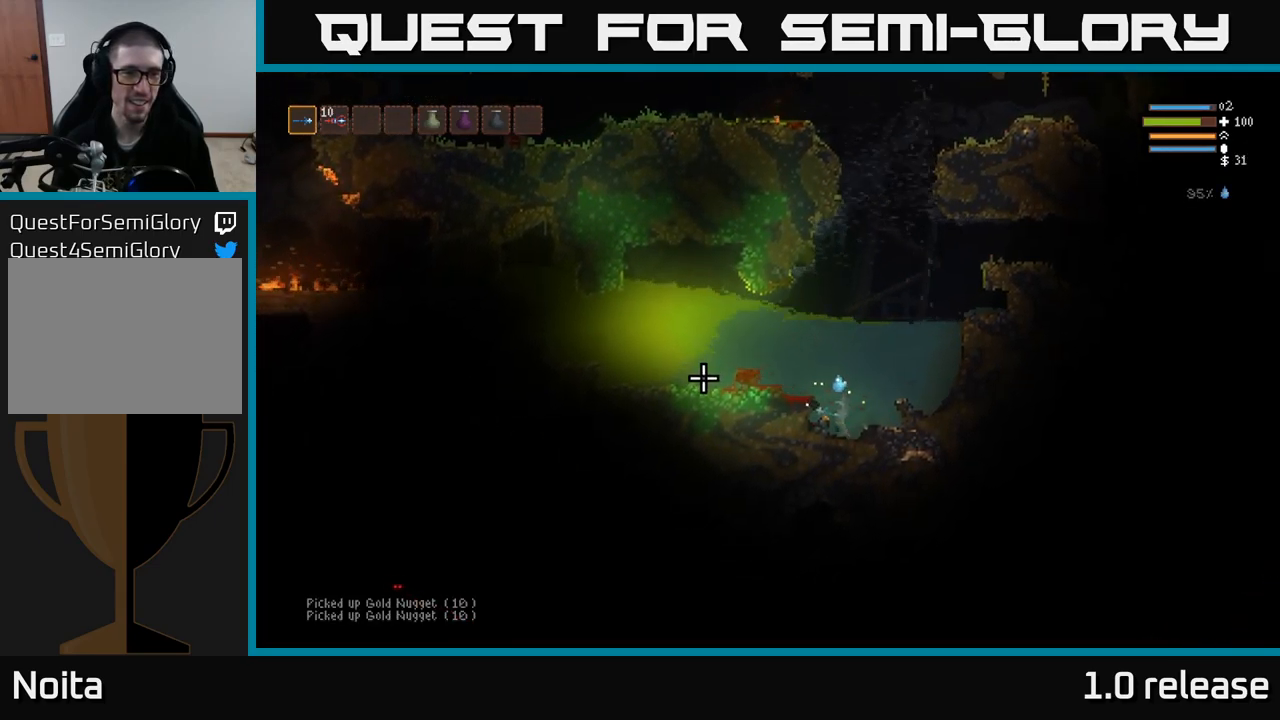
{"buttons": [], "left_stick": "center", "right_stick": "left", "events": []}
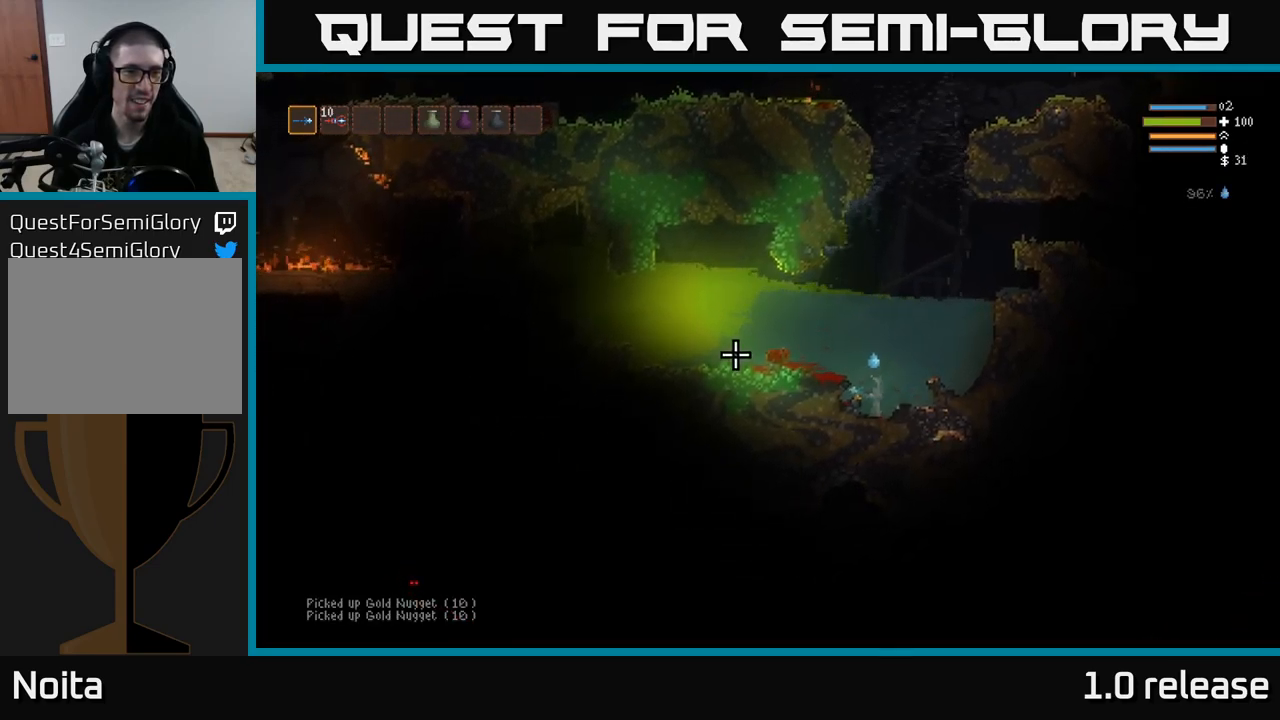
{"buttons": [], "left_stick": "down-right", "right_stick": "left", "events": [[466, "left_stick", "down-right"]]}
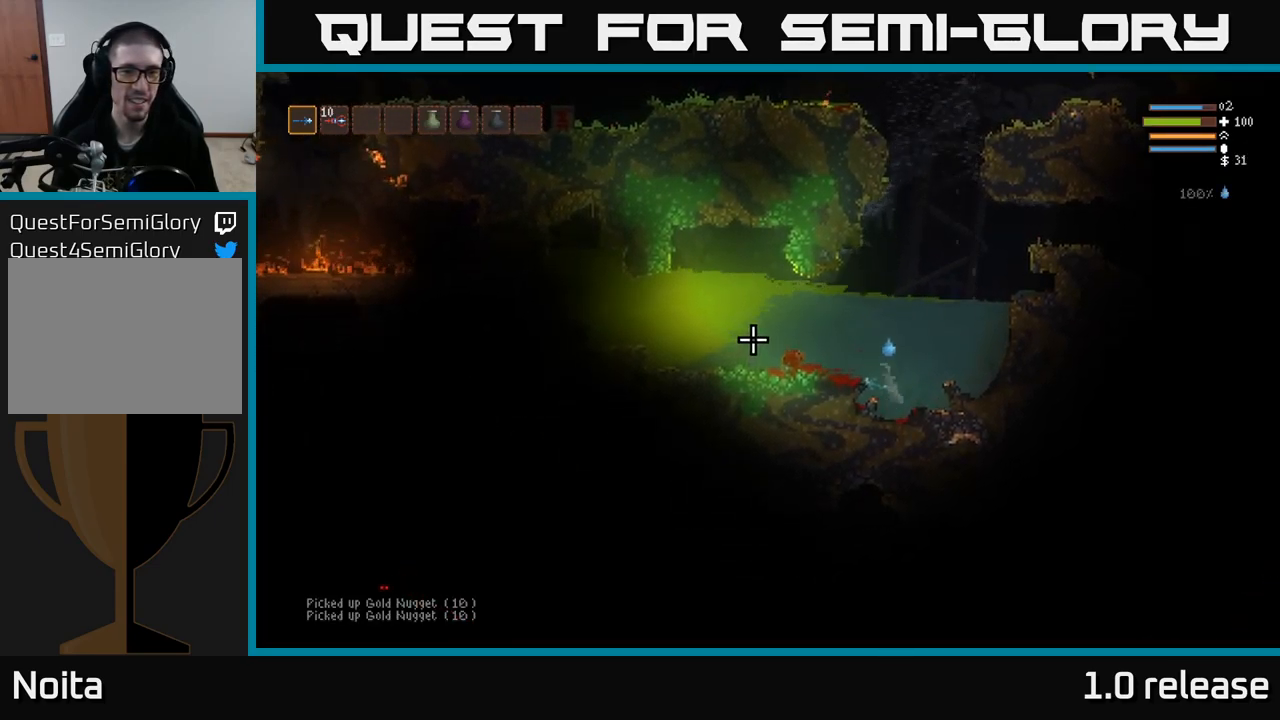
{"buttons": [], "left_stick": "down-right", "right_stick": "up", "events": [[150, "right_stick", "up-left"], [250, "right_stick", "up"]]}
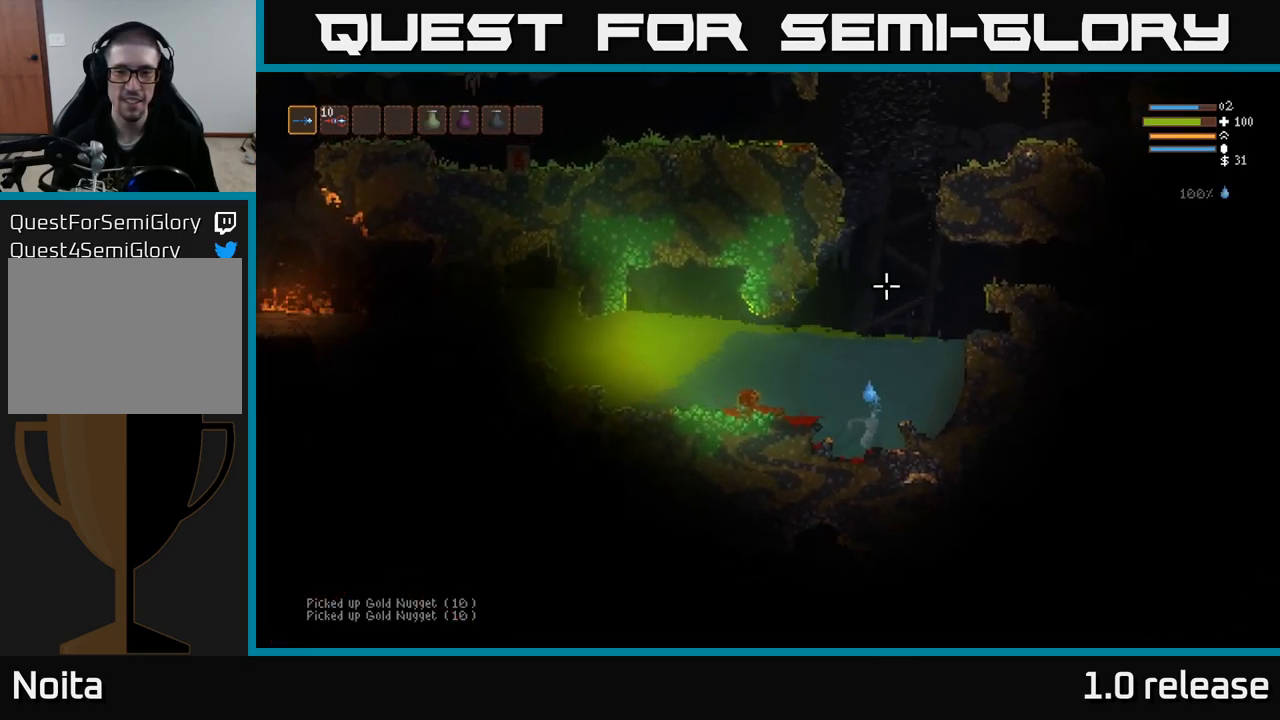
{"buttons": [], "left_stick": "right", "right_stick": "up-right", "events": [[200, "left_stick", "up-right"], [300, "L2", "down"], [300, "left_stick", "right"], [350, "right_stick", "up-right"], [450, "L2", "up"]]}
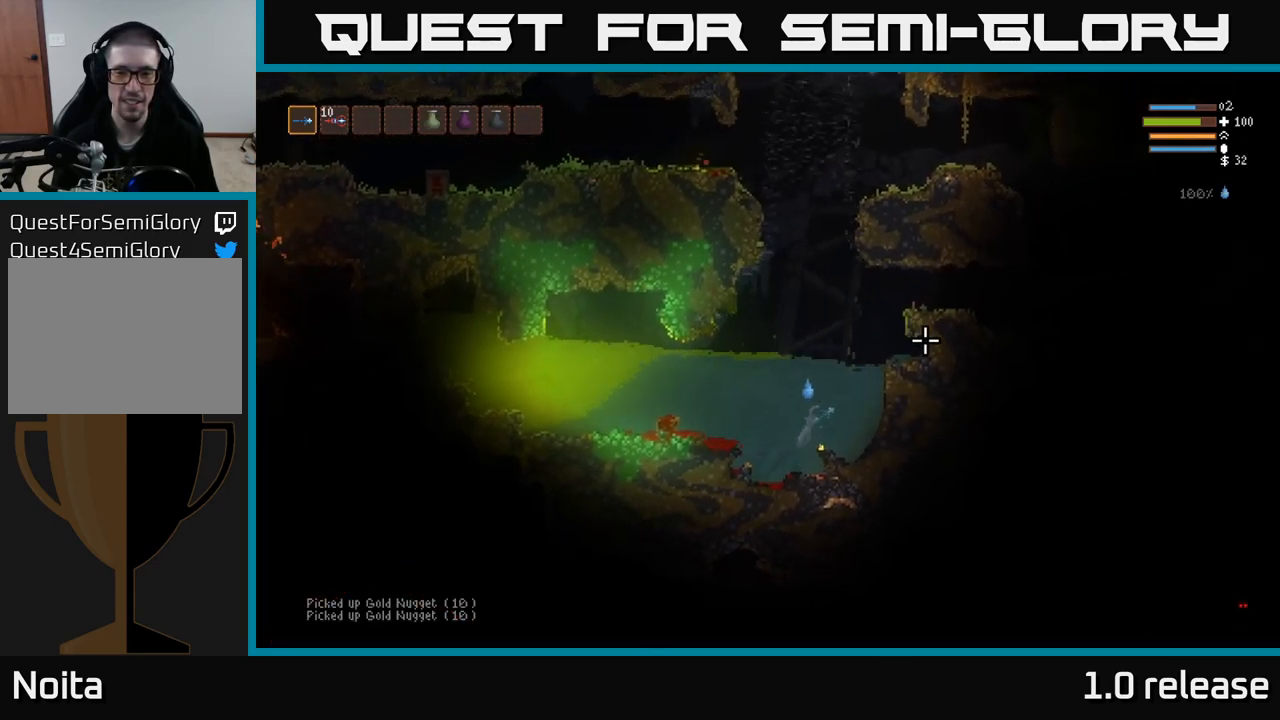
{"buttons": ["L2"], "left_stick": "right", "right_stick": "up-right", "events": [[150, "L2", "down"], [366, "L2", "up"], [450, "L2", "down"]]}
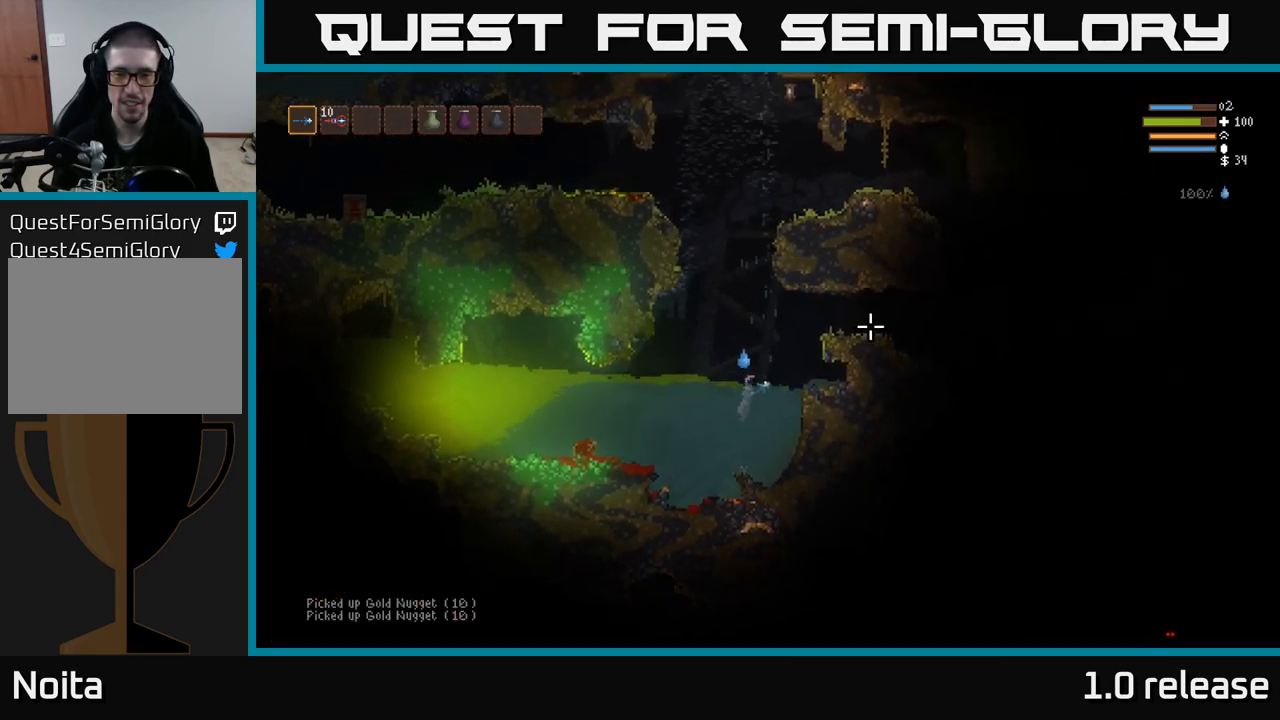
{"buttons": [], "left_stick": "right", "right_stick": "up-right", "events": [[400, "L2", "up"]]}
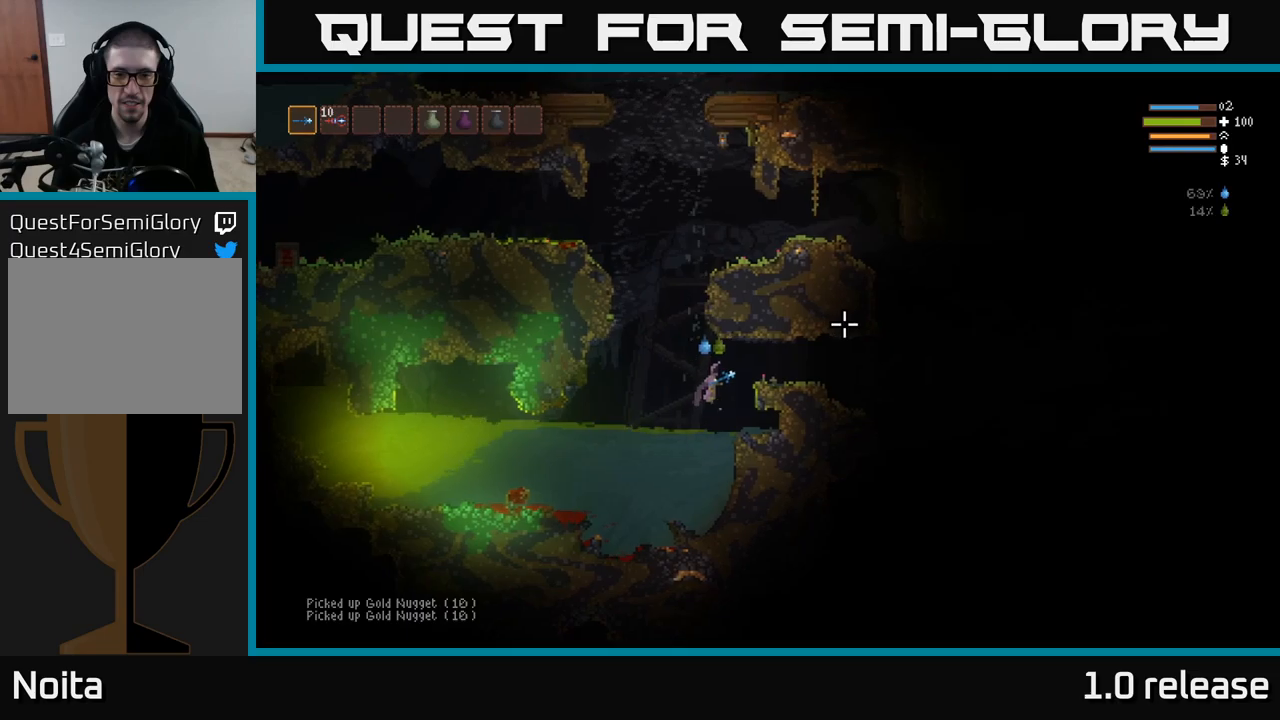
{"buttons": [], "left_stick": "left", "right_stick": "up-left", "events": [[217, "left_stick", "left"], [317, "right_stick", "up-left"]]}
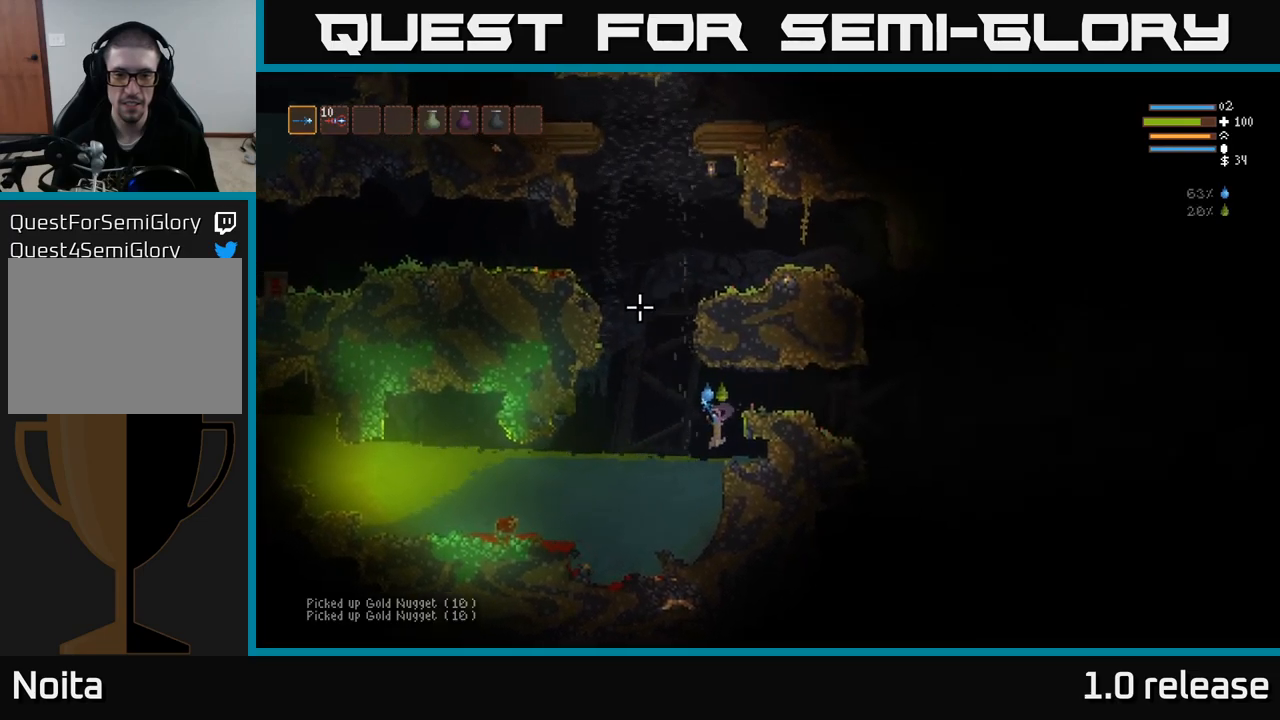
{"buttons": [], "left_stick": "center", "right_stick": "up-left", "events": [[283, "left_stick", "down"], [333, "left_stick", "center"]]}
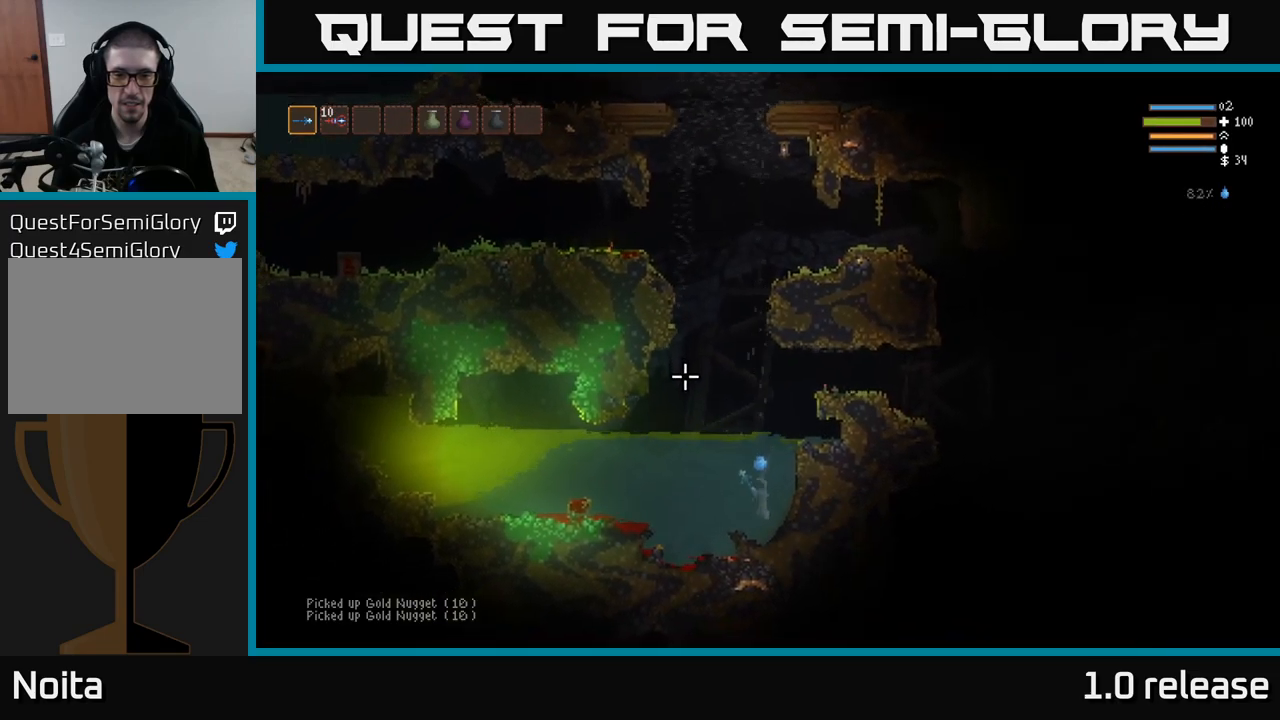
{"buttons": ["L2"], "left_stick": "center", "right_stick": "up", "events": [[233, "right_stick", "up"], [367, "left_stick", "right"], [417, "left_stick", "center"], [467, "L2", "down"]]}
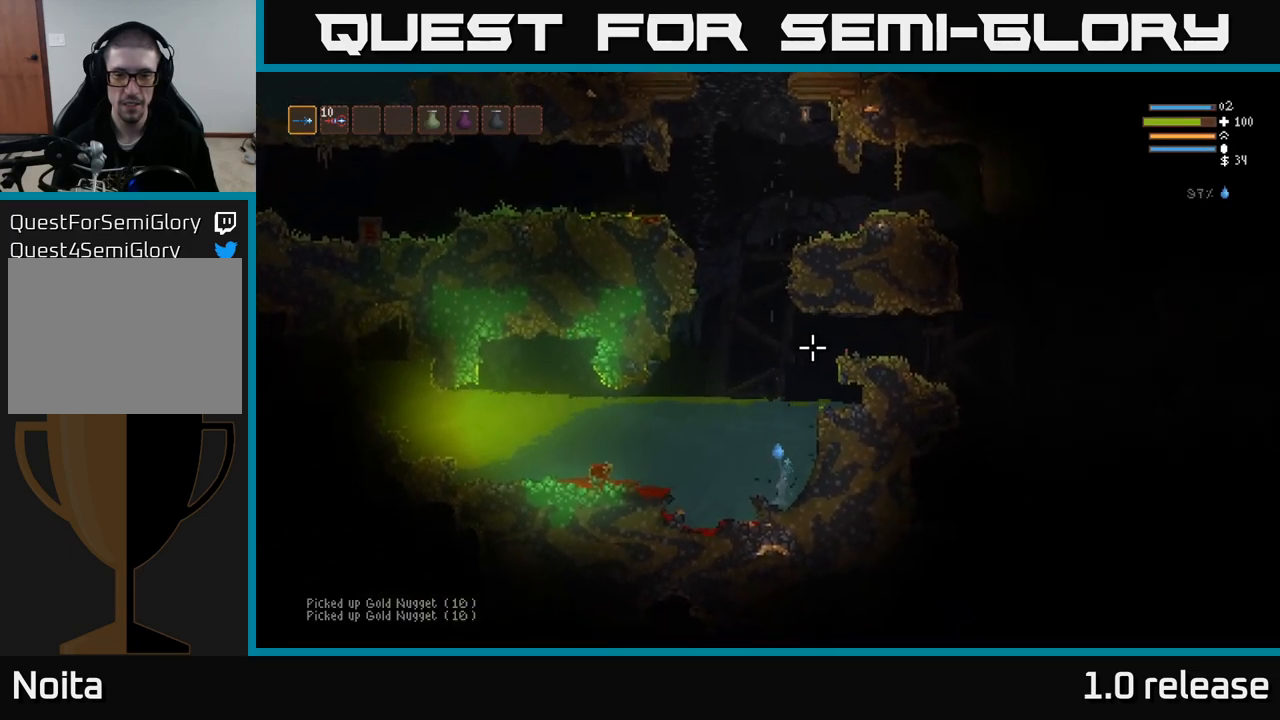
{"buttons": [], "left_stick": "center", "right_stick": "up", "events": [[100, "L2", "up"], [267, "left_stick", "right"], [317, "L2", "down"], [367, "left_stick", "center"], [500, "L2", "up"]]}
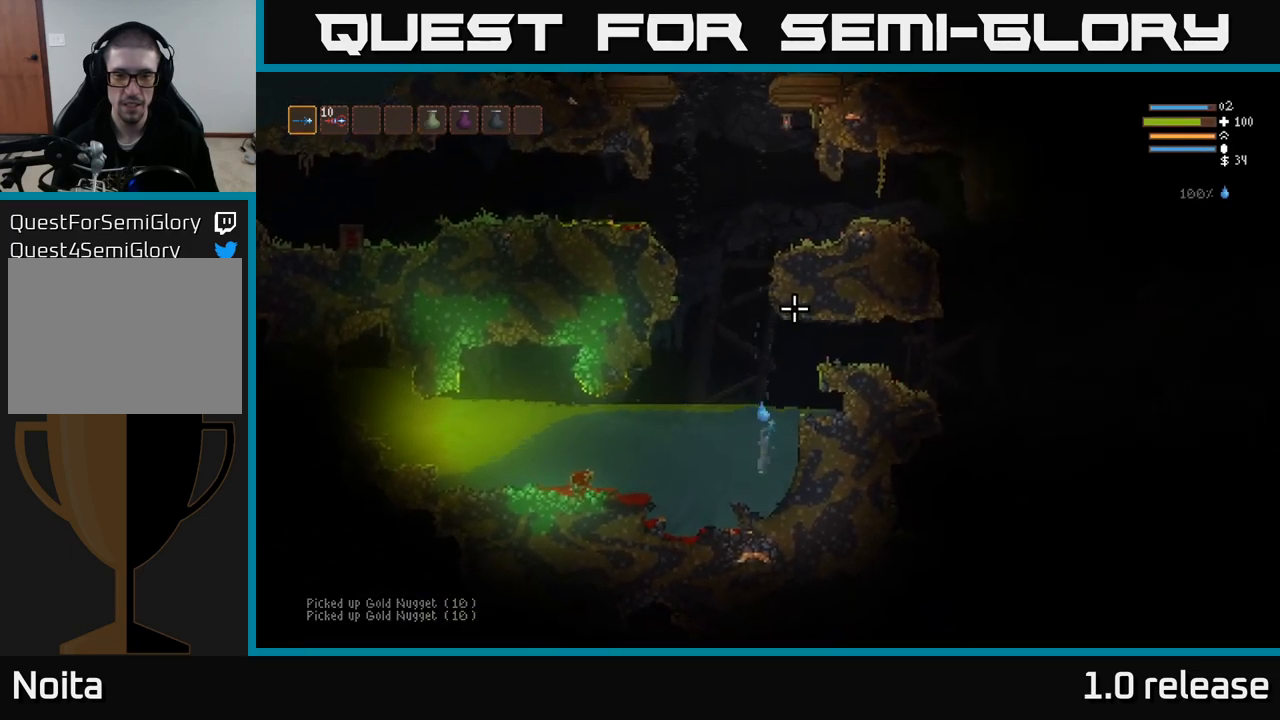
{"buttons": ["L2"], "left_stick": "right", "right_stick": "up", "events": [[100, "L2", "down"], [167, "left_stick", "right"], [300, "left_stick", "center"], [483, "left_stick", "right"]]}
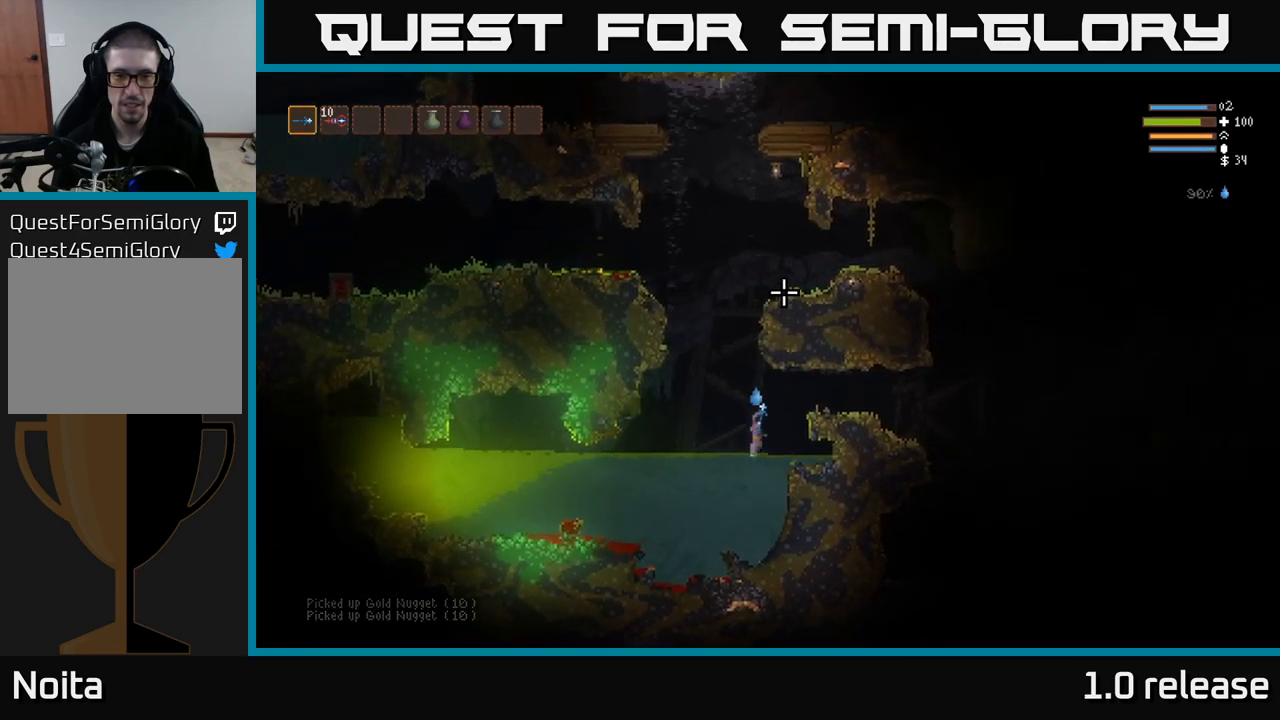
{"buttons": [], "left_stick": "right", "right_stick": "right", "events": [[100, "right_stick", "up-right"], [133, "L2", "up"], [283, "L2", "down"], [350, "right_stick", "right"], [433, "L2", "up"]]}
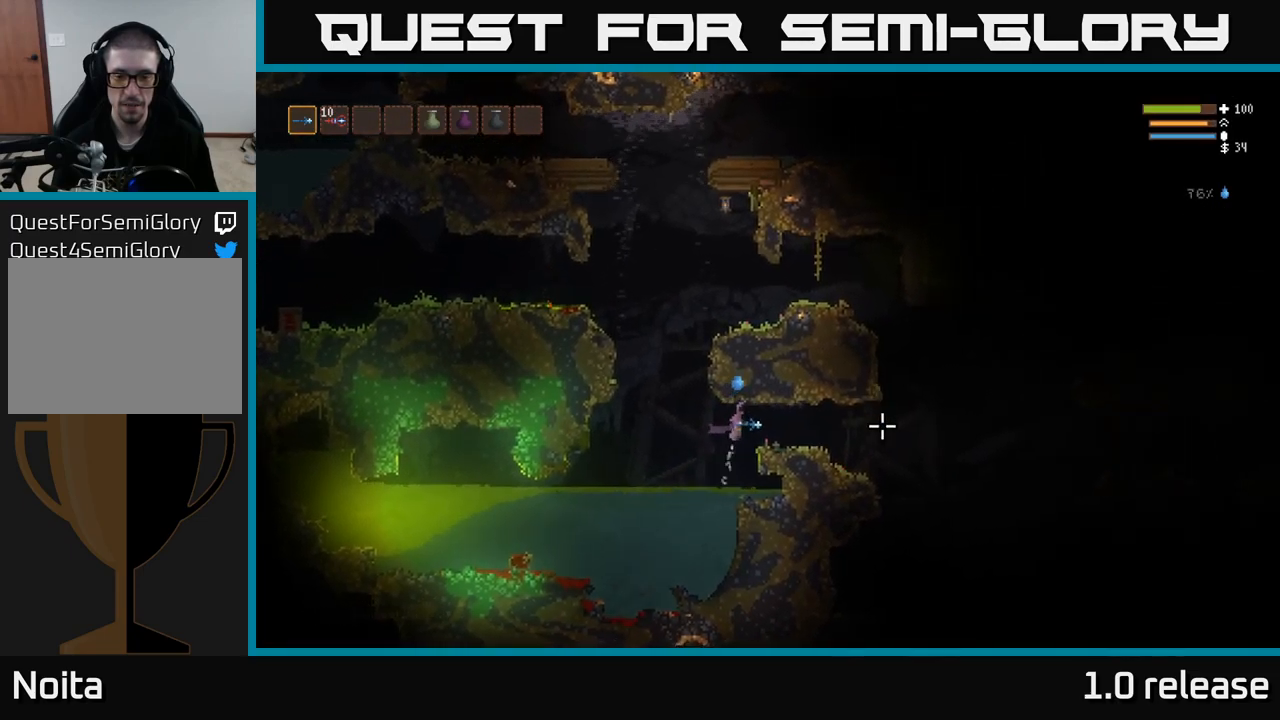
{"buttons": [], "left_stick": "right", "right_stick": "right", "events": []}
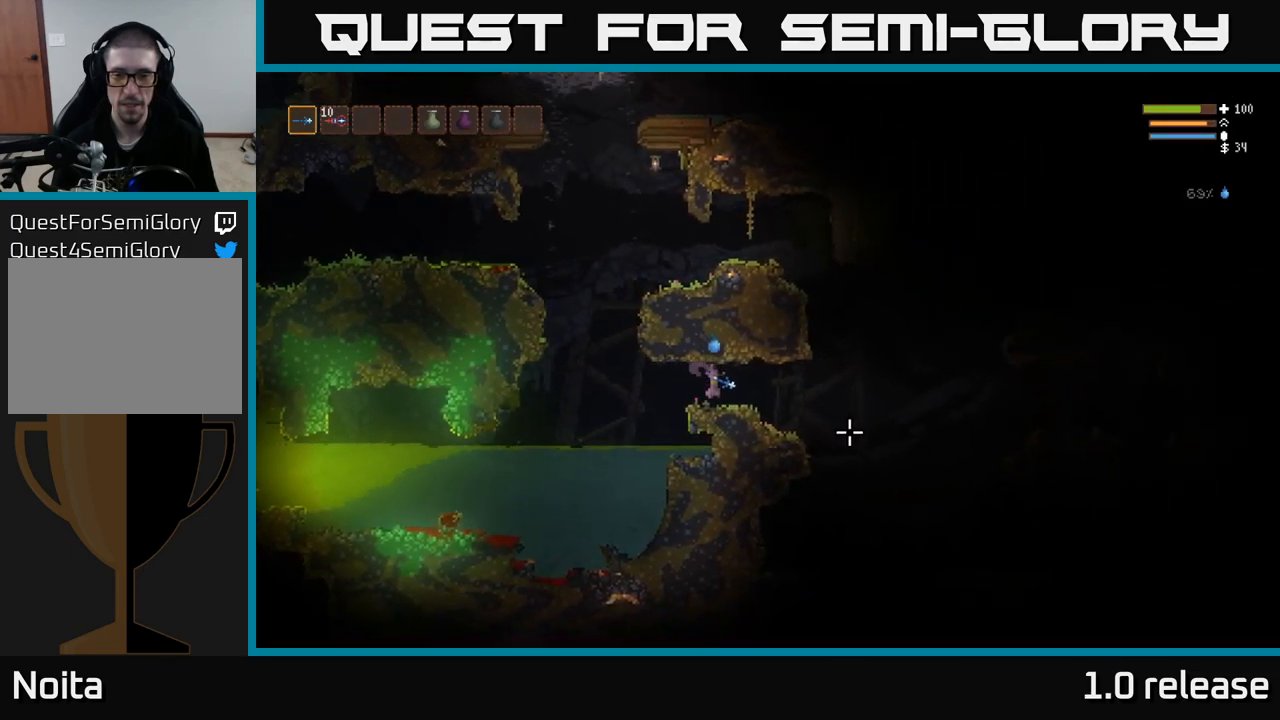
{"buttons": [], "left_stick": "right", "right_stick": "down-right", "events": [[33, "right_stick", "down-right"]]}
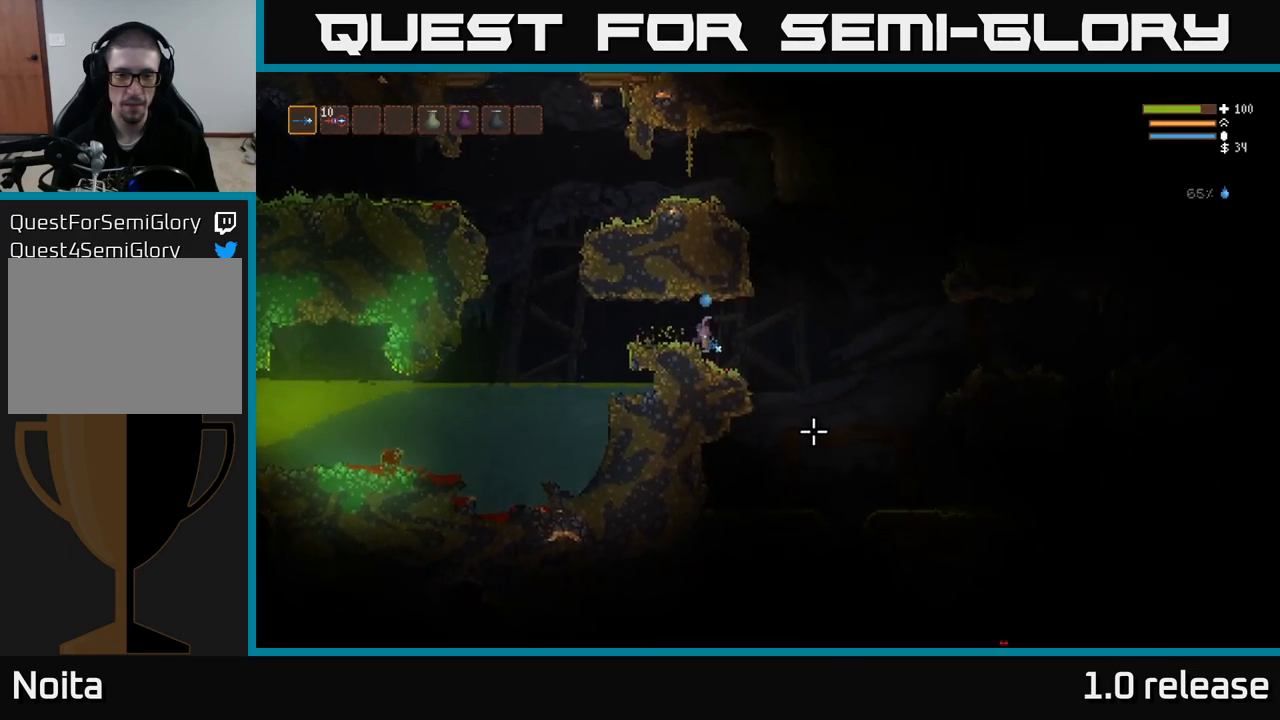
{"buttons": [], "left_stick": "right", "right_stick": "down-right", "events": []}
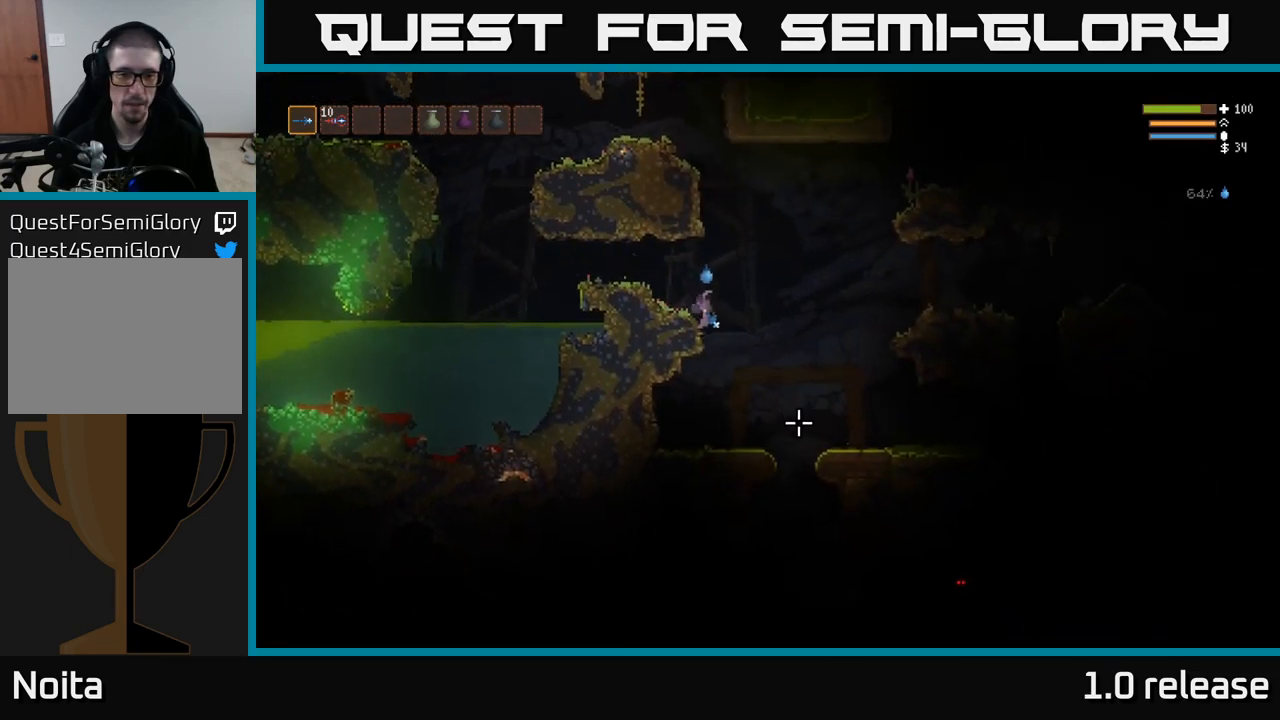
{"buttons": [], "left_stick": "right", "right_stick": "down-right", "events": [[400, "L2", "down"], [500, "L2", "up"]]}
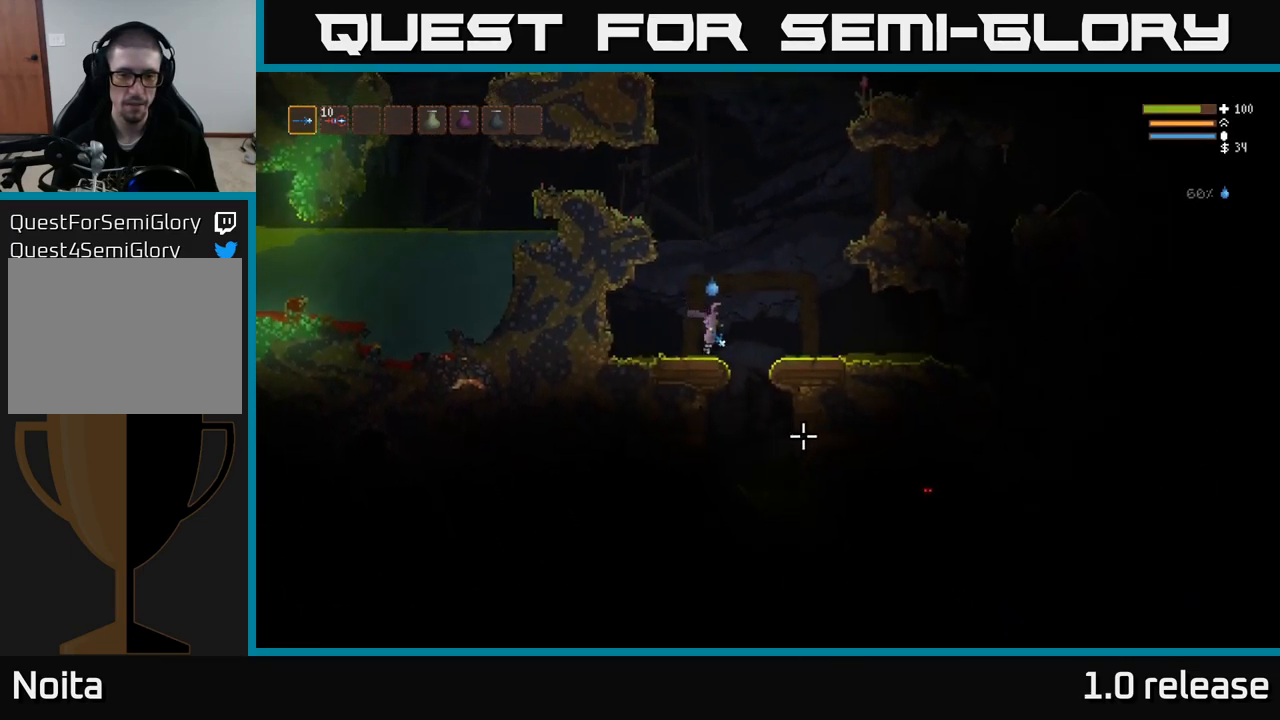
{"buttons": [], "left_stick": "center", "right_stick": "down", "events": [[184, "left_stick", "center"], [250, "right_stick", "down"]]}
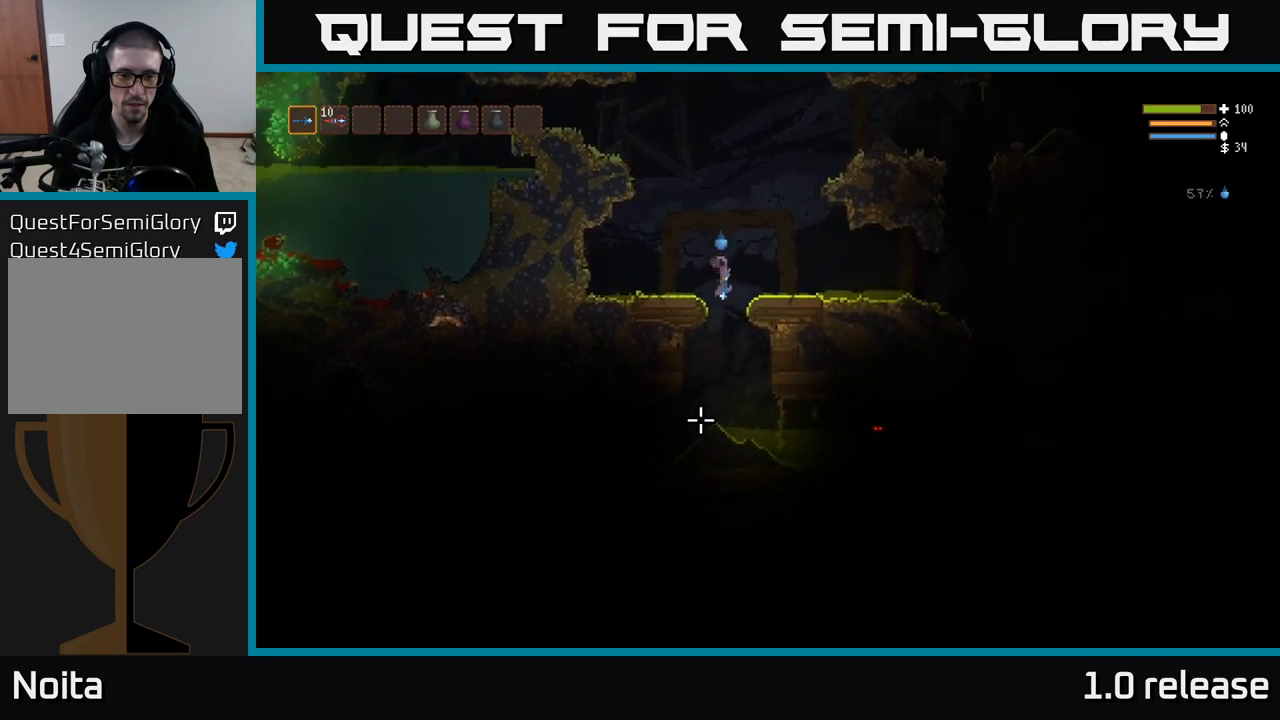
{"buttons": [], "left_stick": "left", "right_stick": "down-left", "events": [[250, "left_stick", "left"], [284, "right_stick", "down-left"], [300, "L2", "down"], [417, "L2", "up"]]}
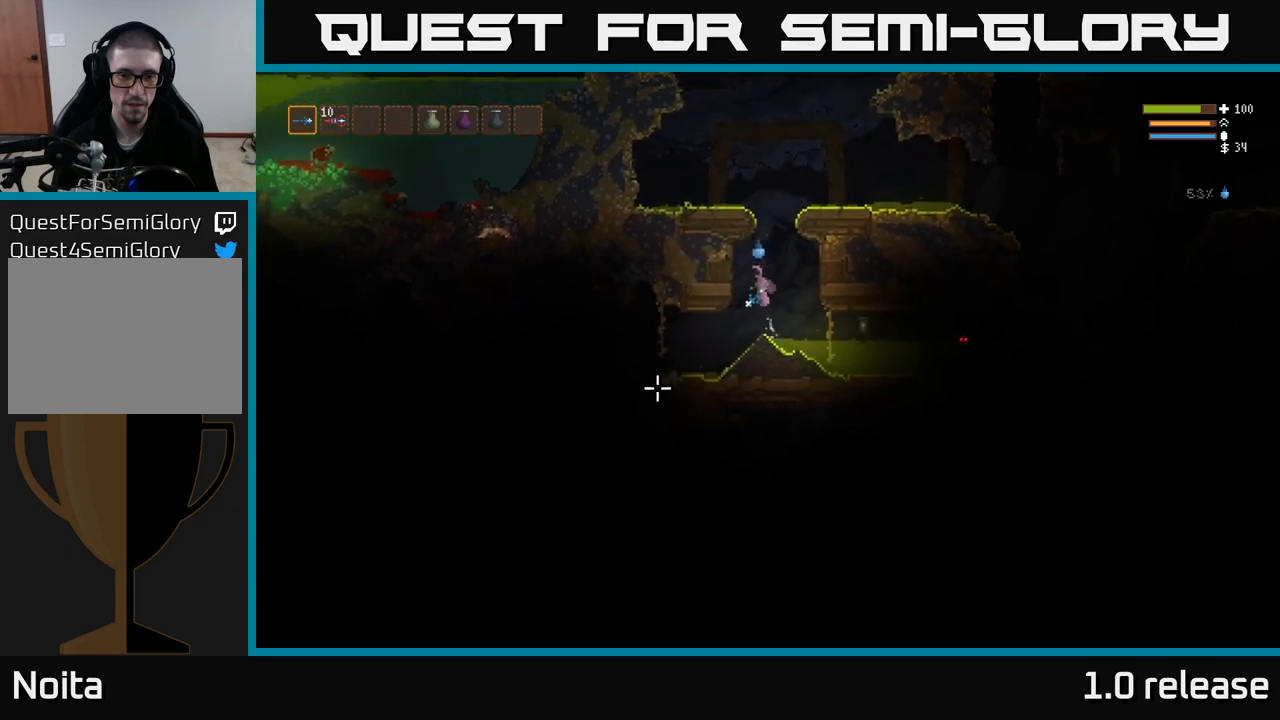
{"buttons": [], "left_stick": "left", "right_stick": "left", "events": [[100, "right_stick", "left"], [367, "L2", "down"], [500, "L2", "up"]]}